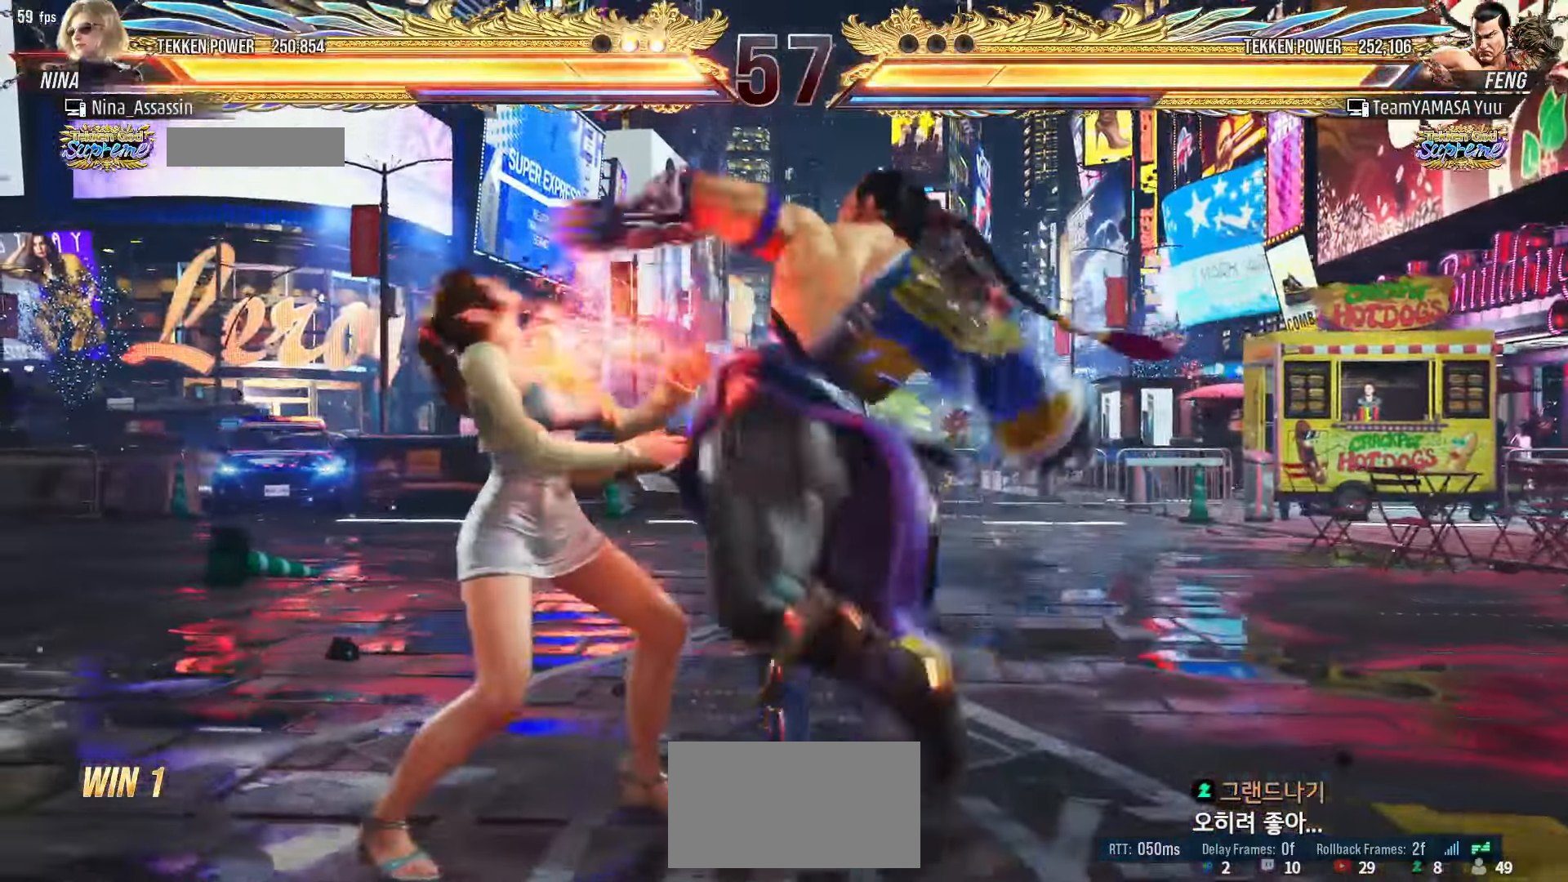
Gameplay with a controller (arcade stick); each line is a JSON object with the inputs held at the frame after it (dt_ms = milliseconds from this image to that frame). "events" lists button and stick changes between this image and that frame as [ms after this image, input, new state], when the widget could be followed in between. Not read: L3 R3.
{"dt_ms": 500, "buttons": [], "left_stick": "left", "events": []}
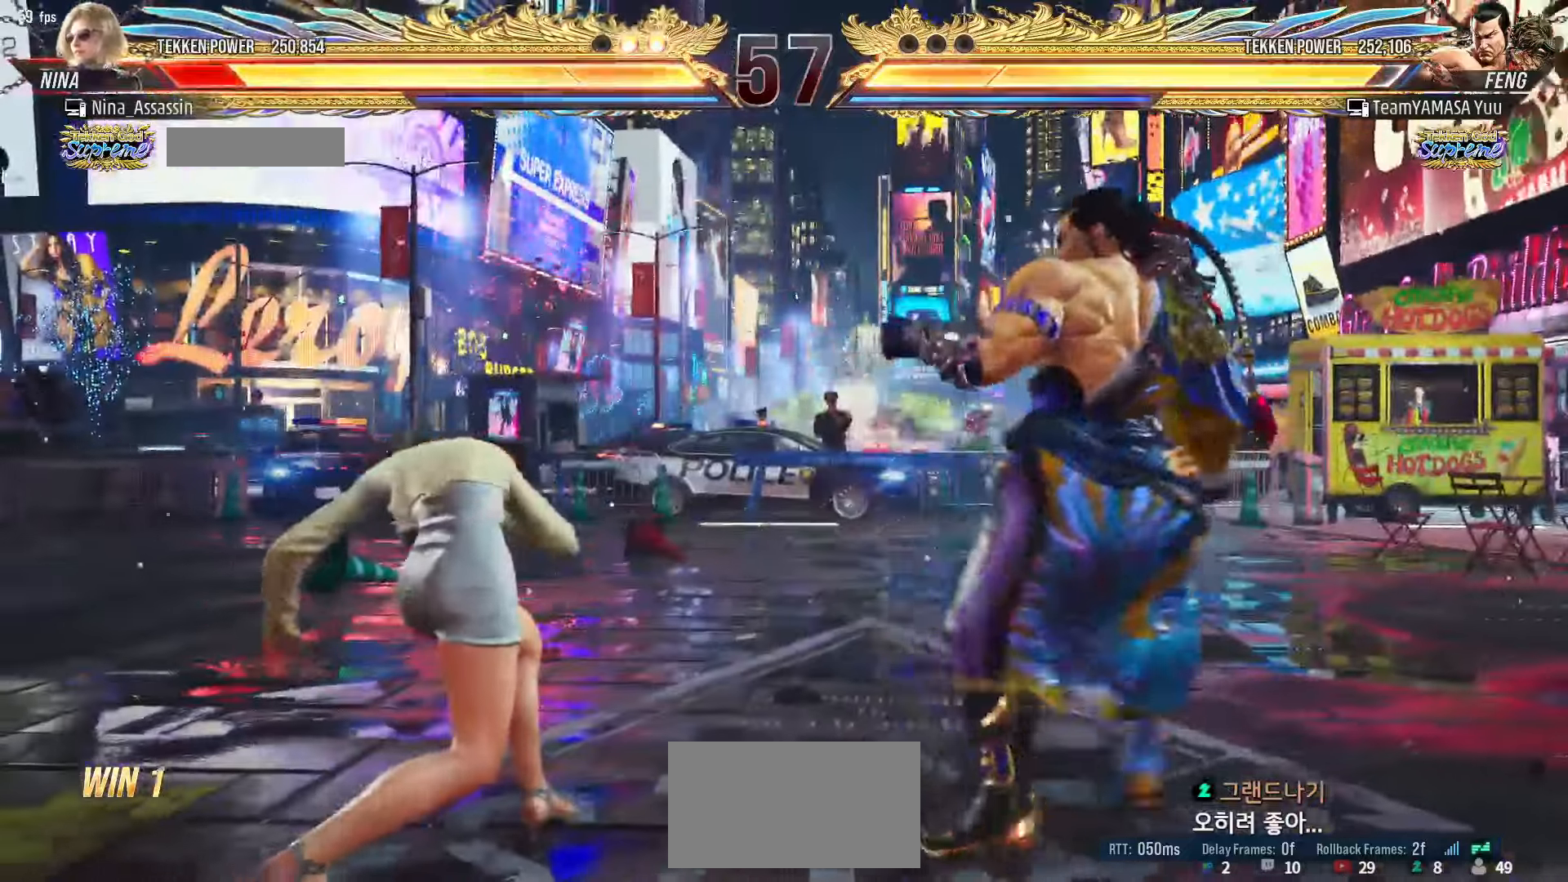
{"dt_ms": 500, "buttons": [], "left_stick": "down-left", "events": [[67, "left_stick", "down-left"], [350, "left_stick", "left"], [467, "left_stick", "down-left"]]}
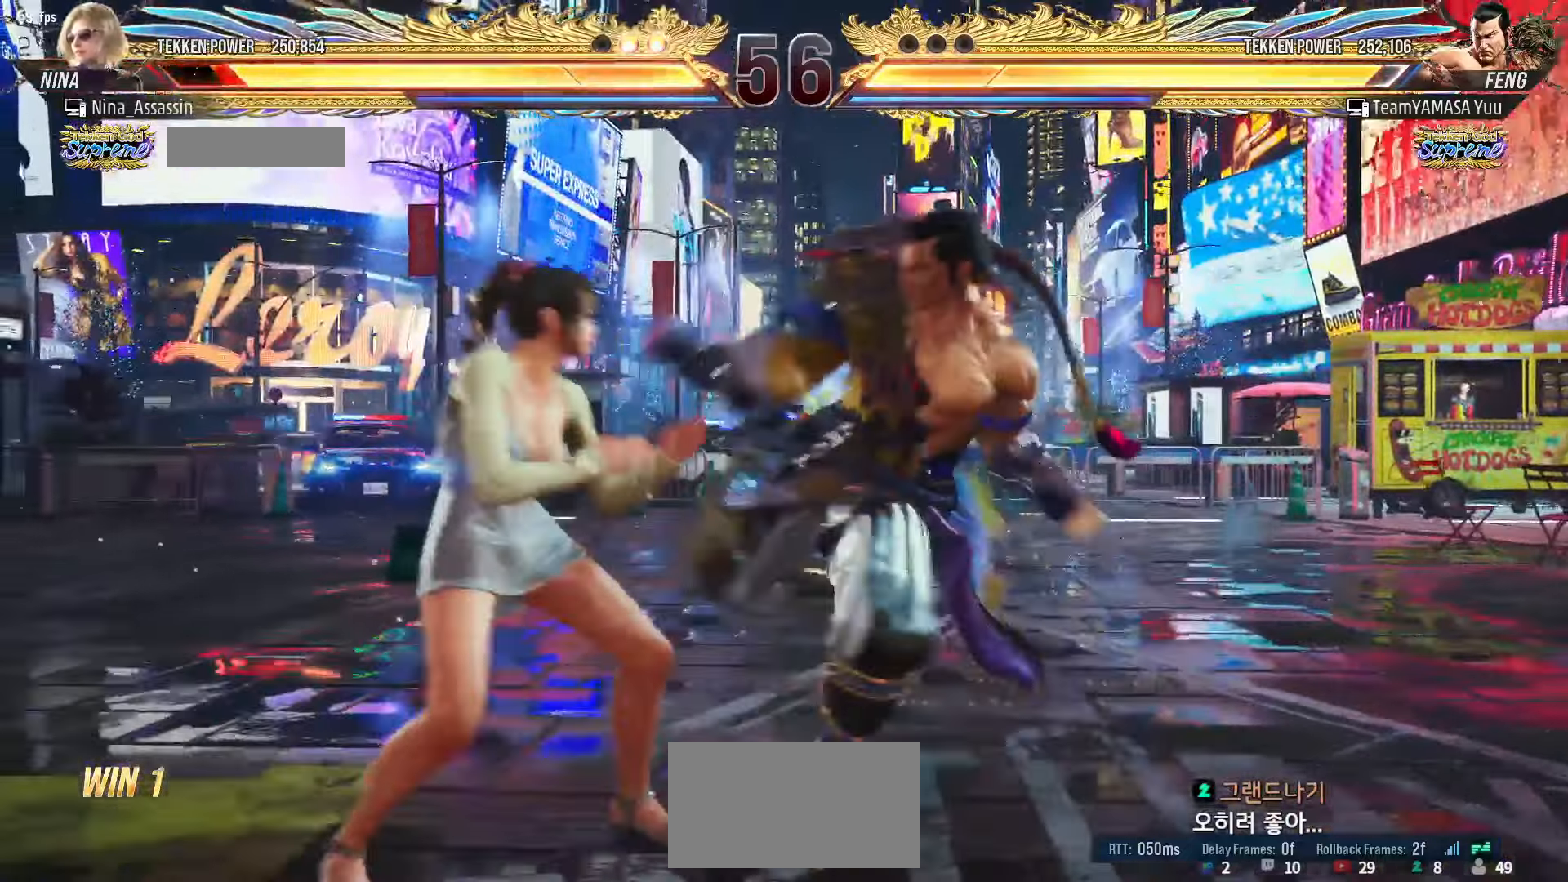
{"dt_ms": 500, "buttons": [], "left_stick": "down-left", "events": []}
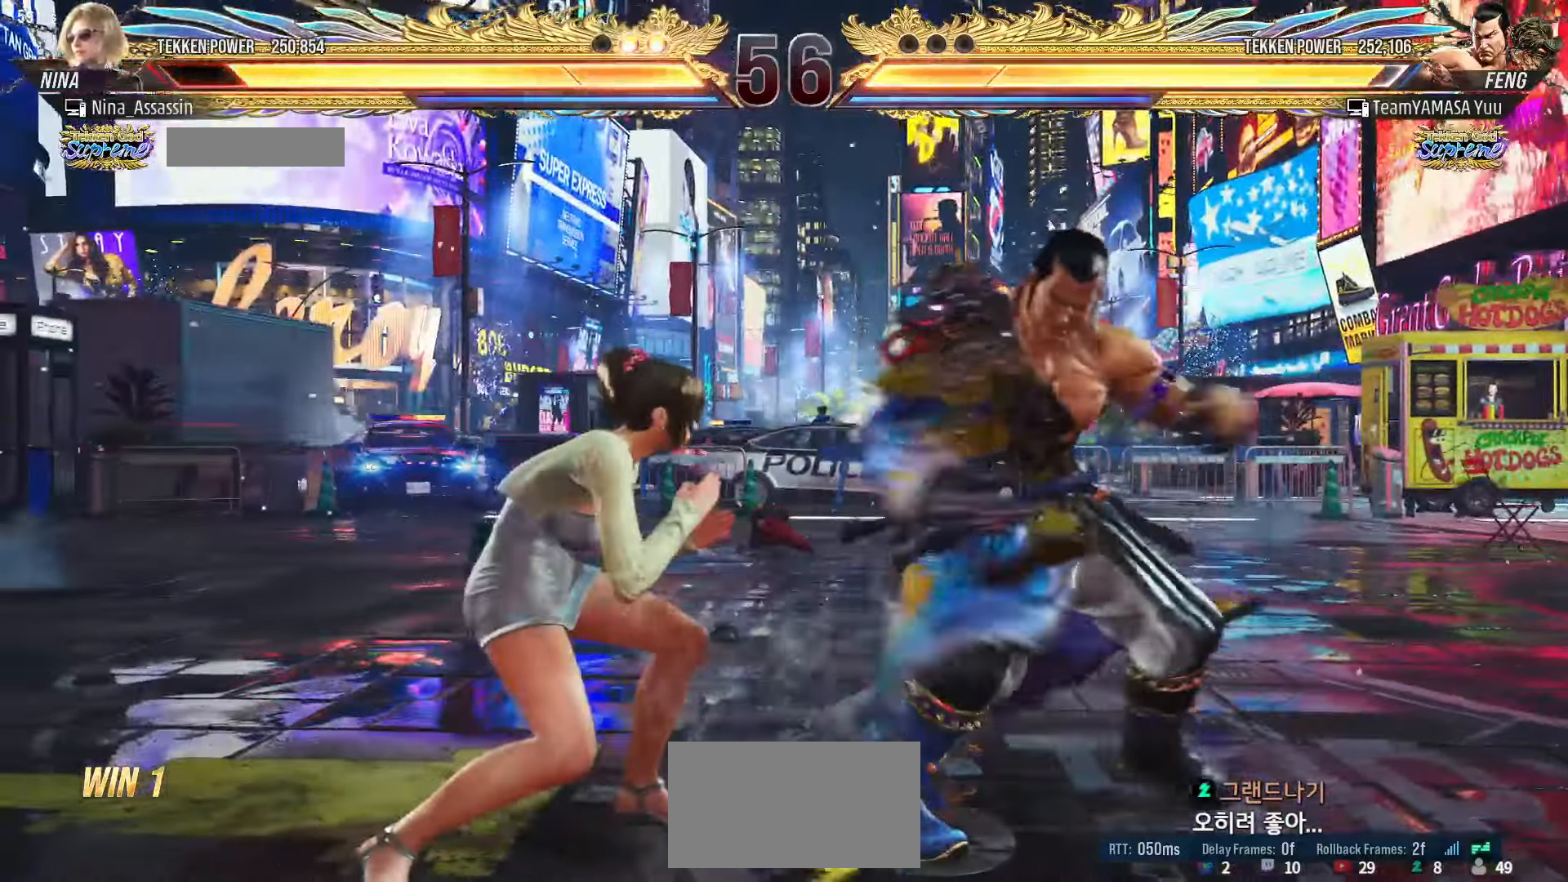
{"dt_ms": 500, "buttons": [], "left_stick": "down-left", "events": [[184, "left_stick", "center"], [267, "left_stick", "left"], [467, "left_stick", "down-left"]]}
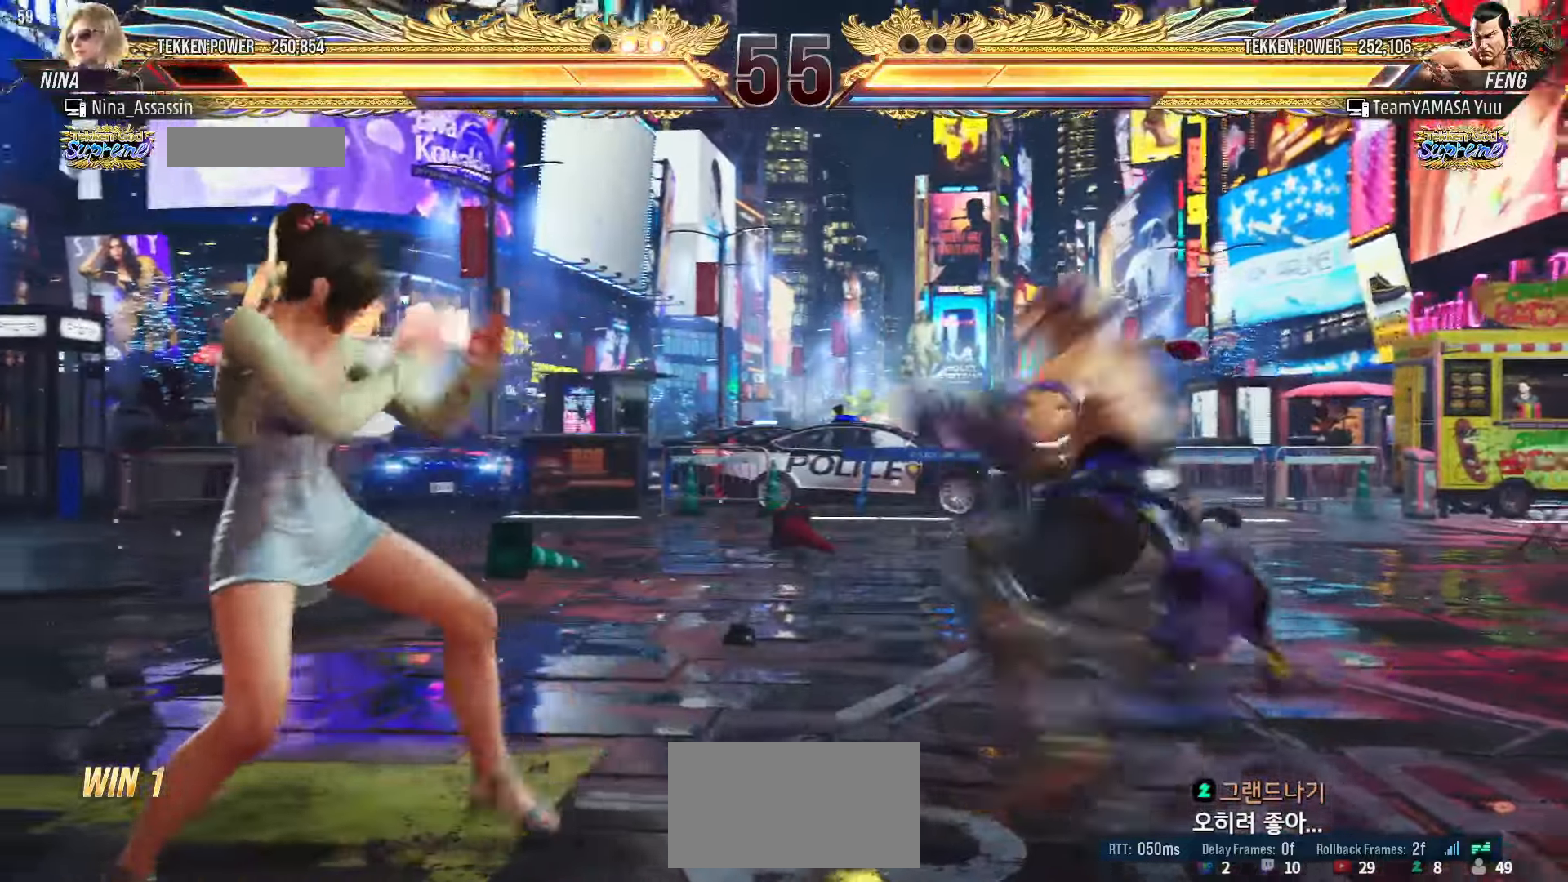
{"dt_ms": 500, "buttons": [], "left_stick": "center", "events": [[134, "left_stick", "left"], [267, "left_stick", "center"], [317, "left_stick", "down-right"], [334, "TRIANGLE", "down"], [417, "TRIANGLE", "up"], [450, "left_stick", "center"]]}
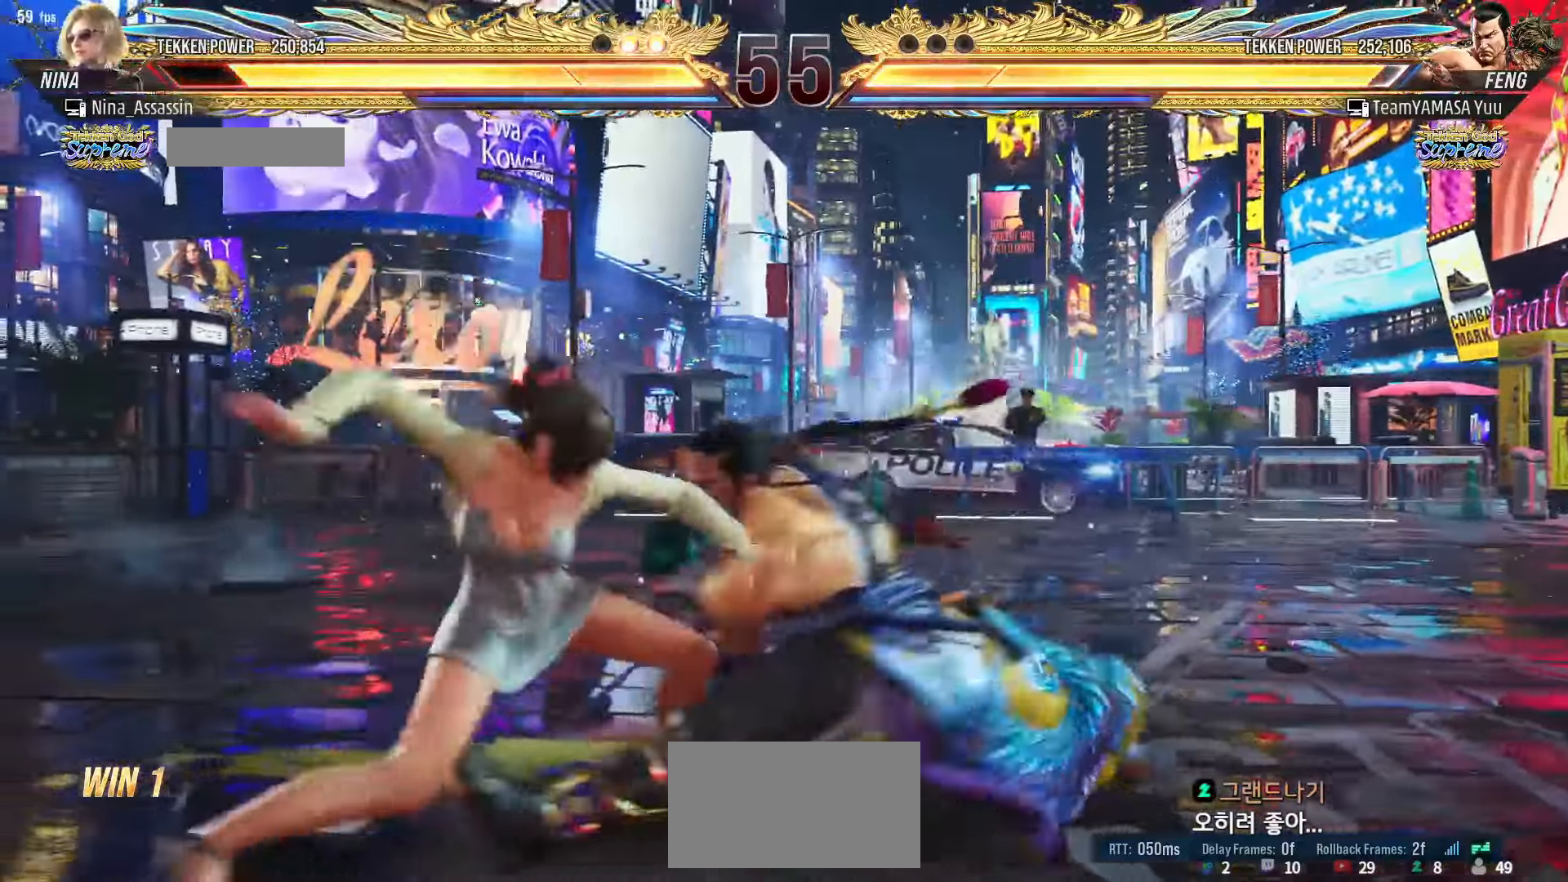
{"dt_ms": 500, "buttons": [], "left_stick": "up-right", "events": [[167, "left_stick", "left"], [317, "left_stick", "center"], [417, "left_stick", "up-right"], [450, "CIRCLE", "down"], [484, "CIRCLE", "up"]]}
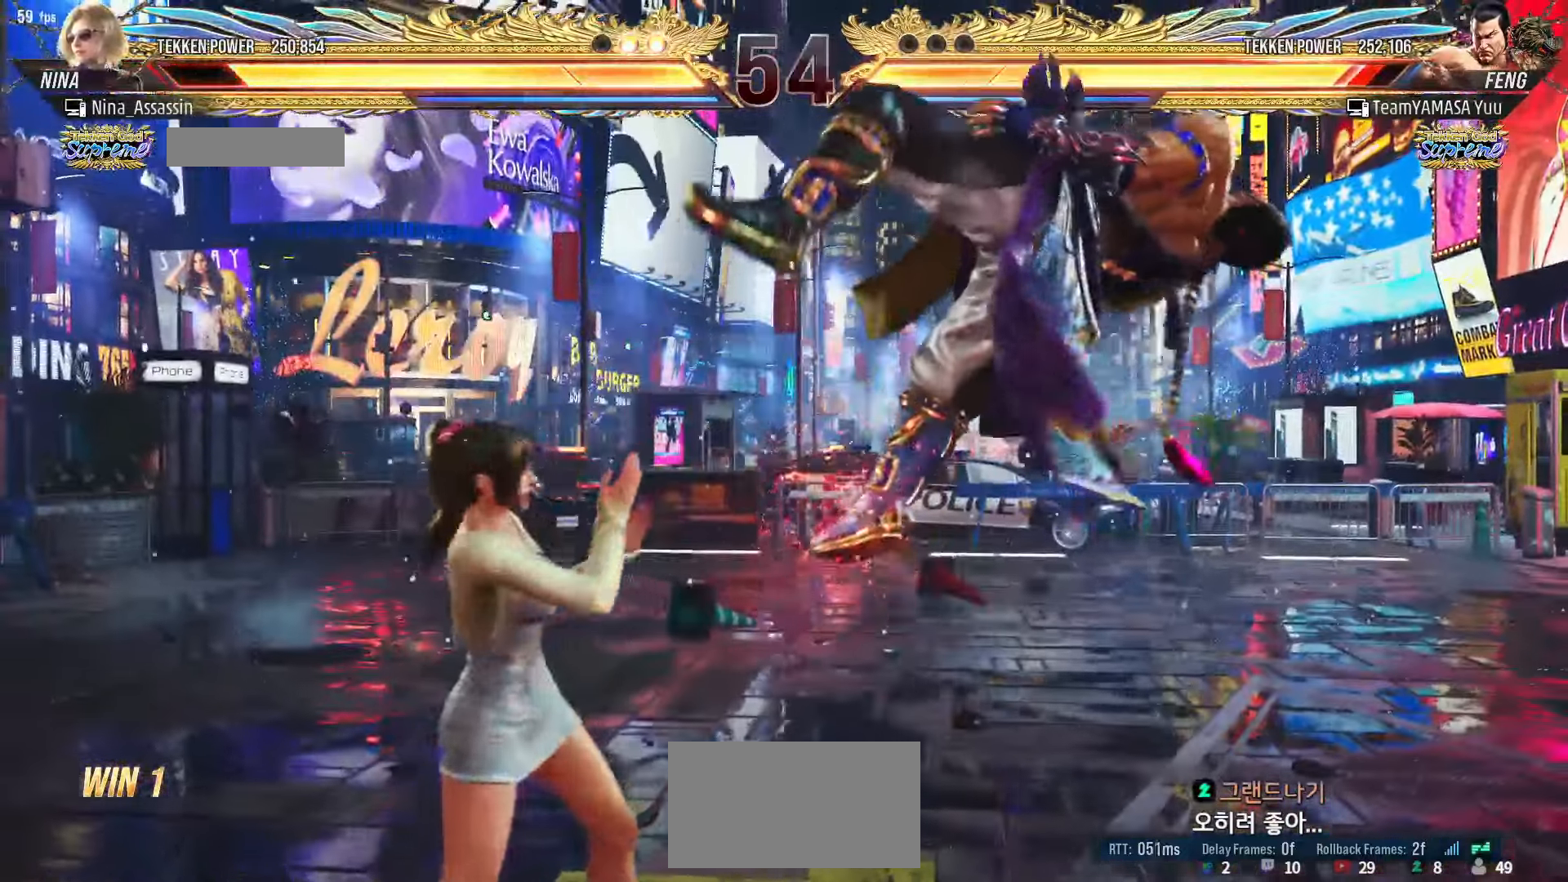
{"dt_ms": 500, "buttons": [], "left_stick": "center", "events": [[17, "CIRCLE", "down"], [50, "CIRCLE", "up"], [100, "left_stick", "center"]]}
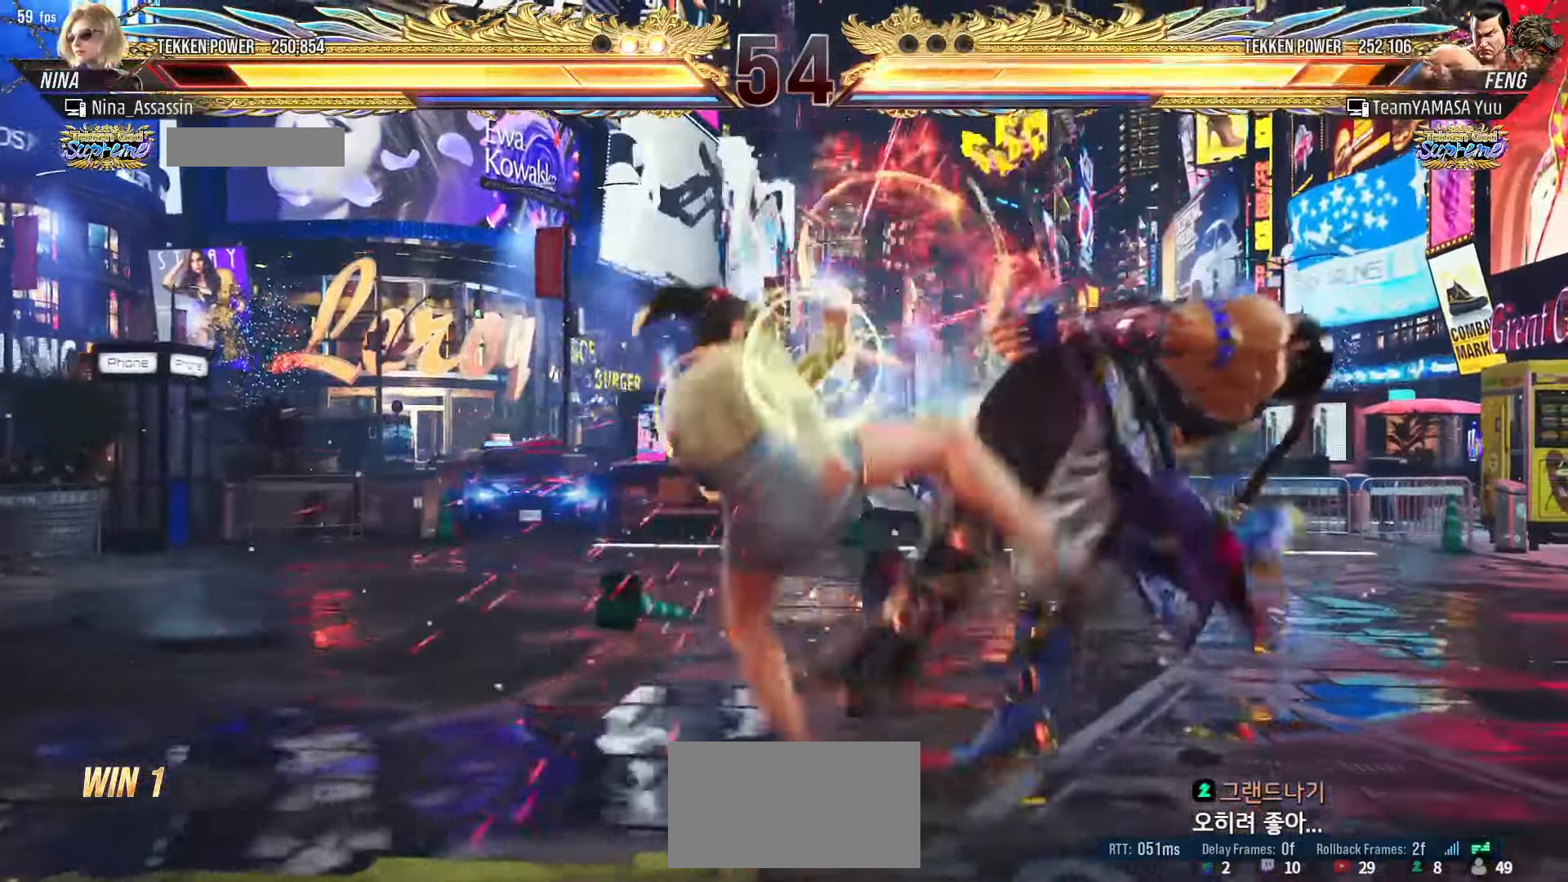
{"dt_ms": 500, "buttons": [], "left_stick": "center", "events": [[84, "left_stick", "up-right"], [150, "CROSS", "down"], [184, "CROSS", "up"], [217, "CROSS", "down"], [267, "CROSS", "up"], [400, "left_stick", "center"]]}
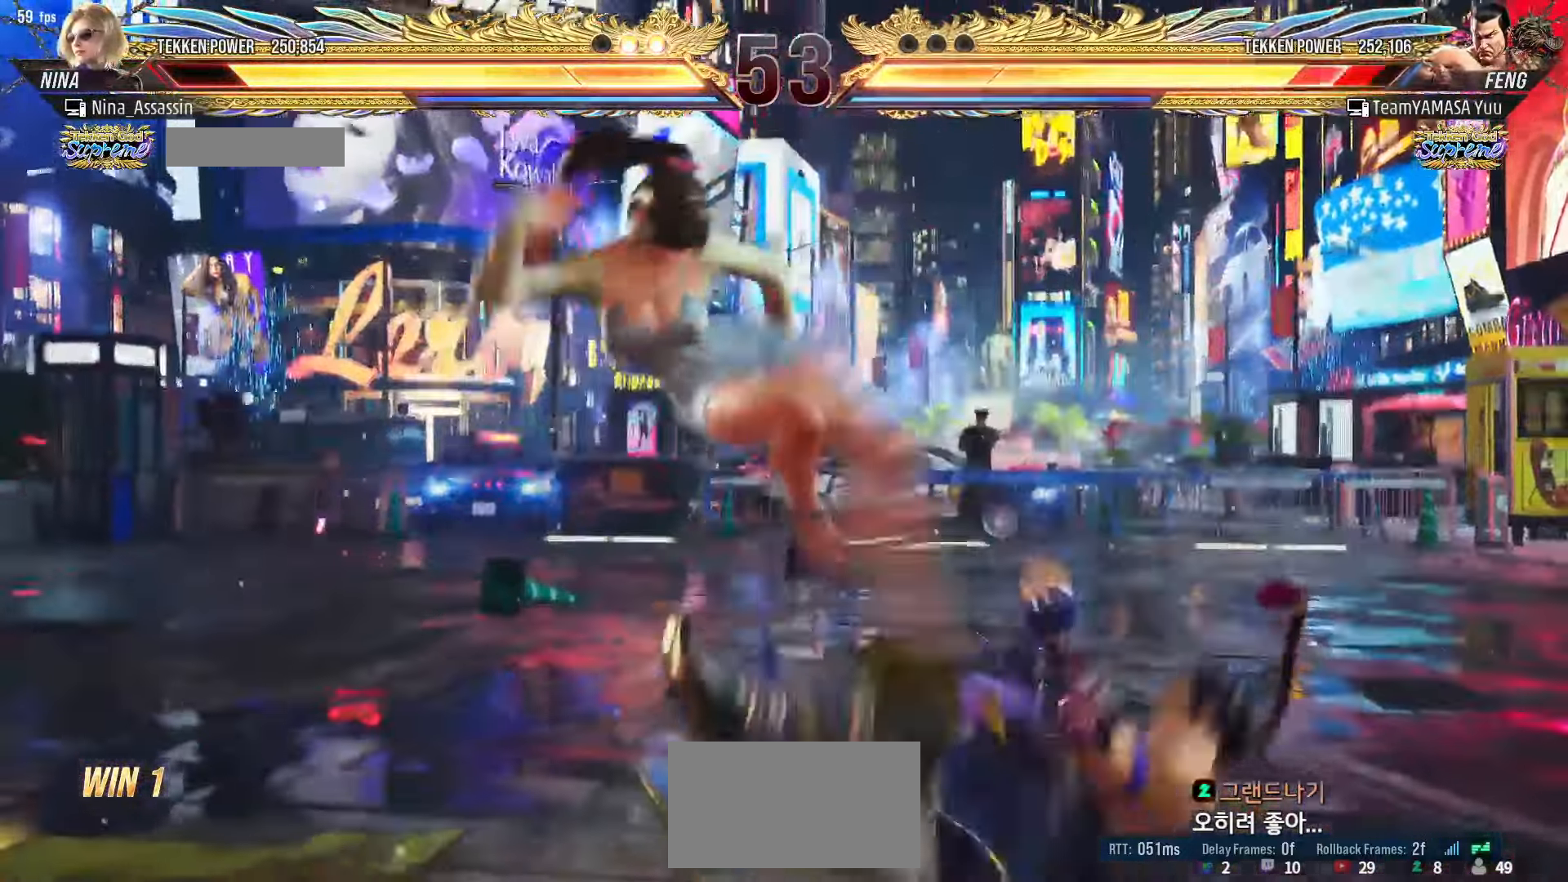
{"dt_ms": 1000, "buttons": [], "left_stick": "left"}
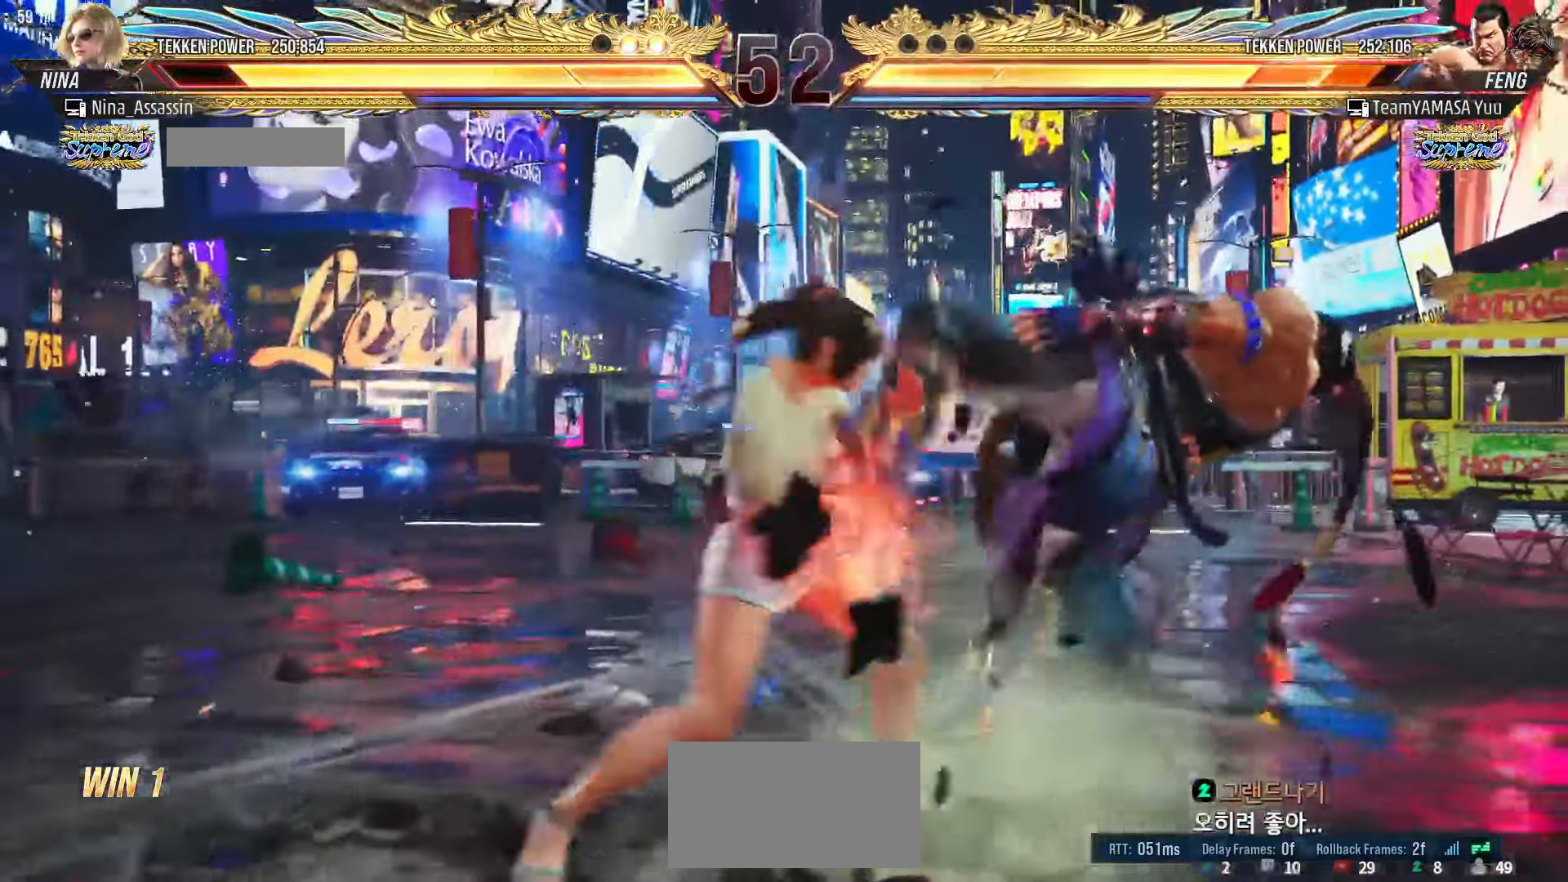
{"dt_ms": 500, "buttons": [], "left_stick": "left"}
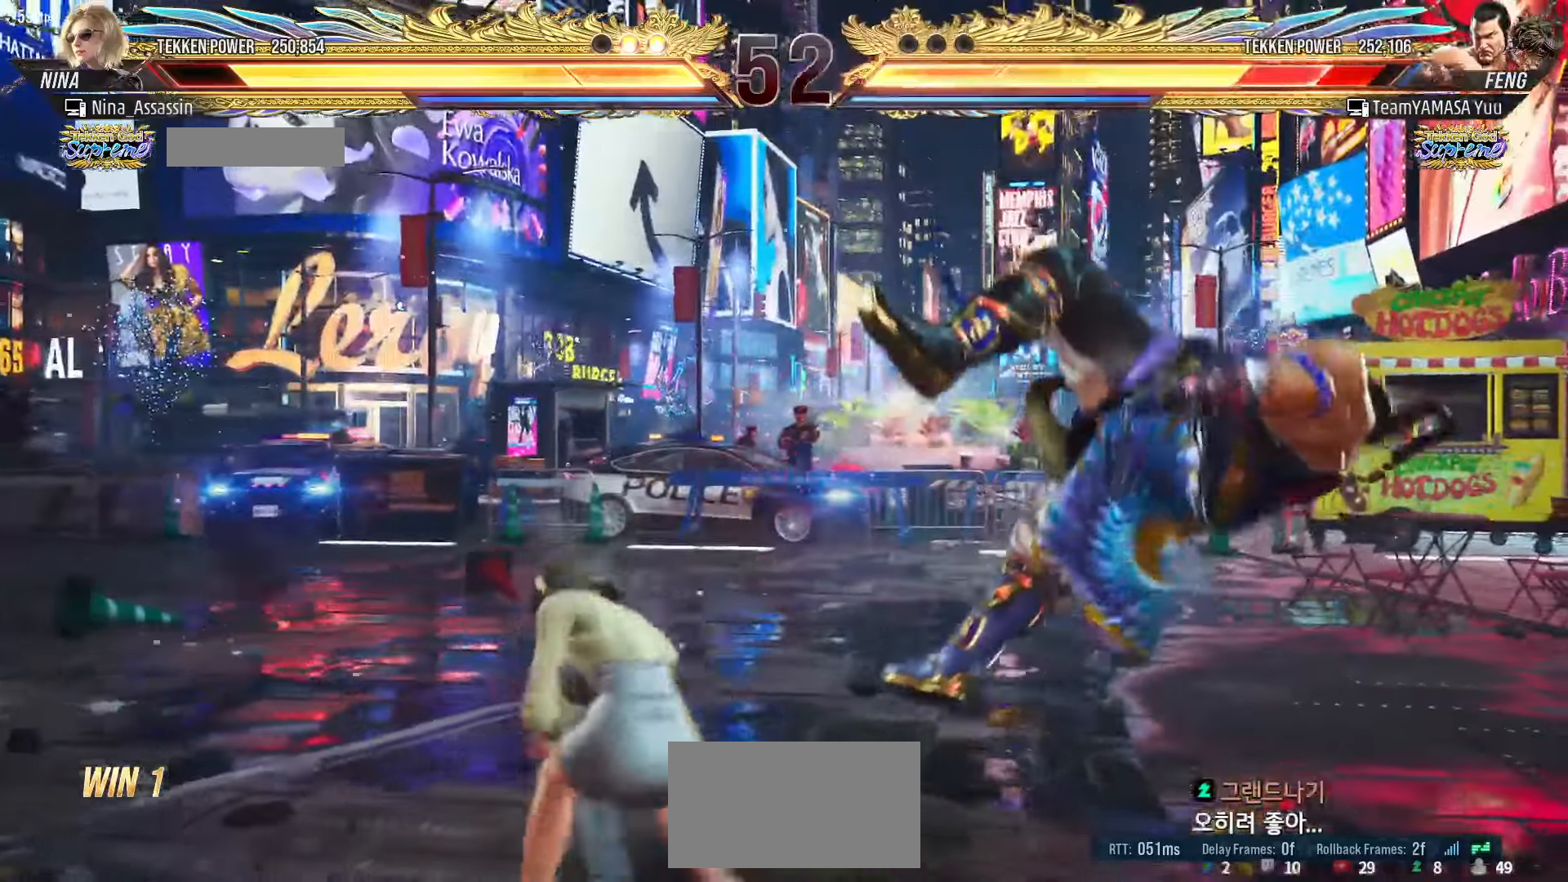
{"dt_ms": 500, "buttons": [], "left_stick": "center", "events": [[334, "left_stick", "center"]]}
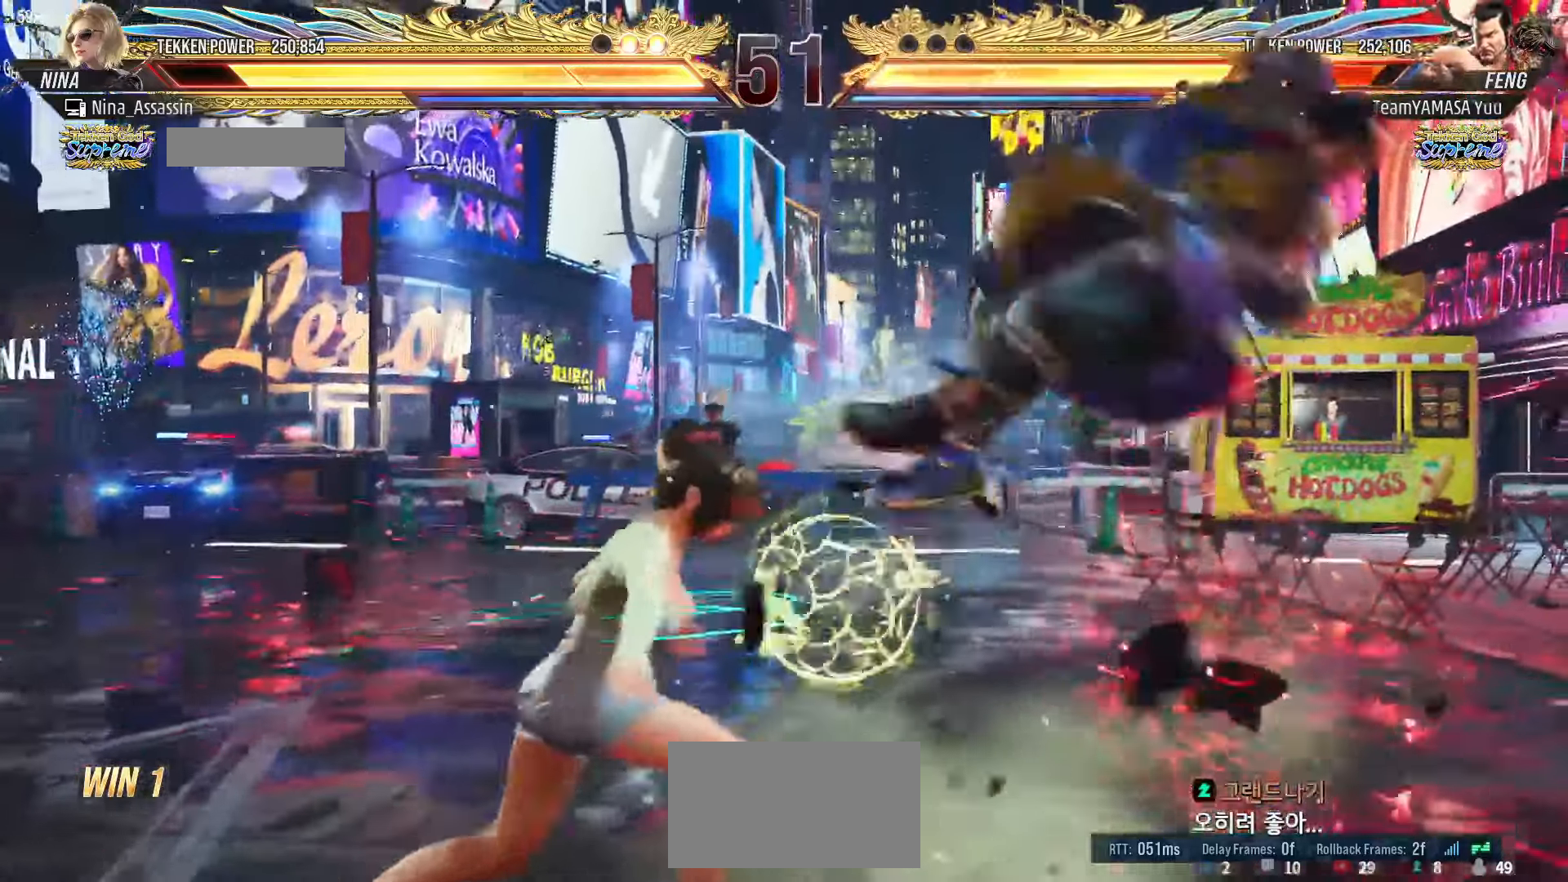
{"dt_ms": 500, "buttons": [], "left_stick": "center"}
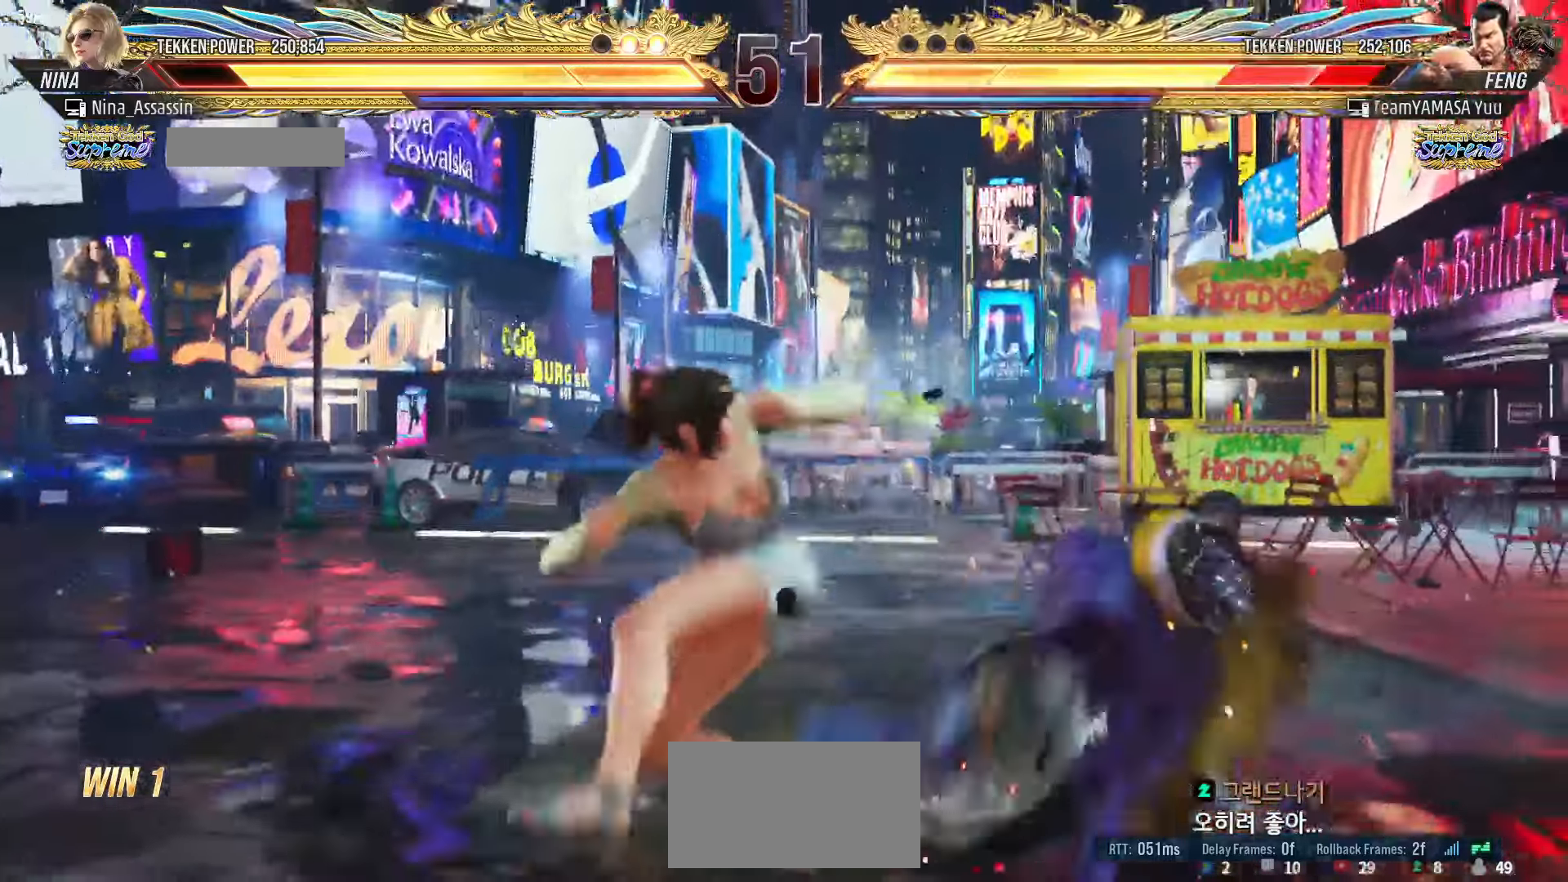
{"dt_ms": 1000, "buttons": [], "left_stick": "left"}